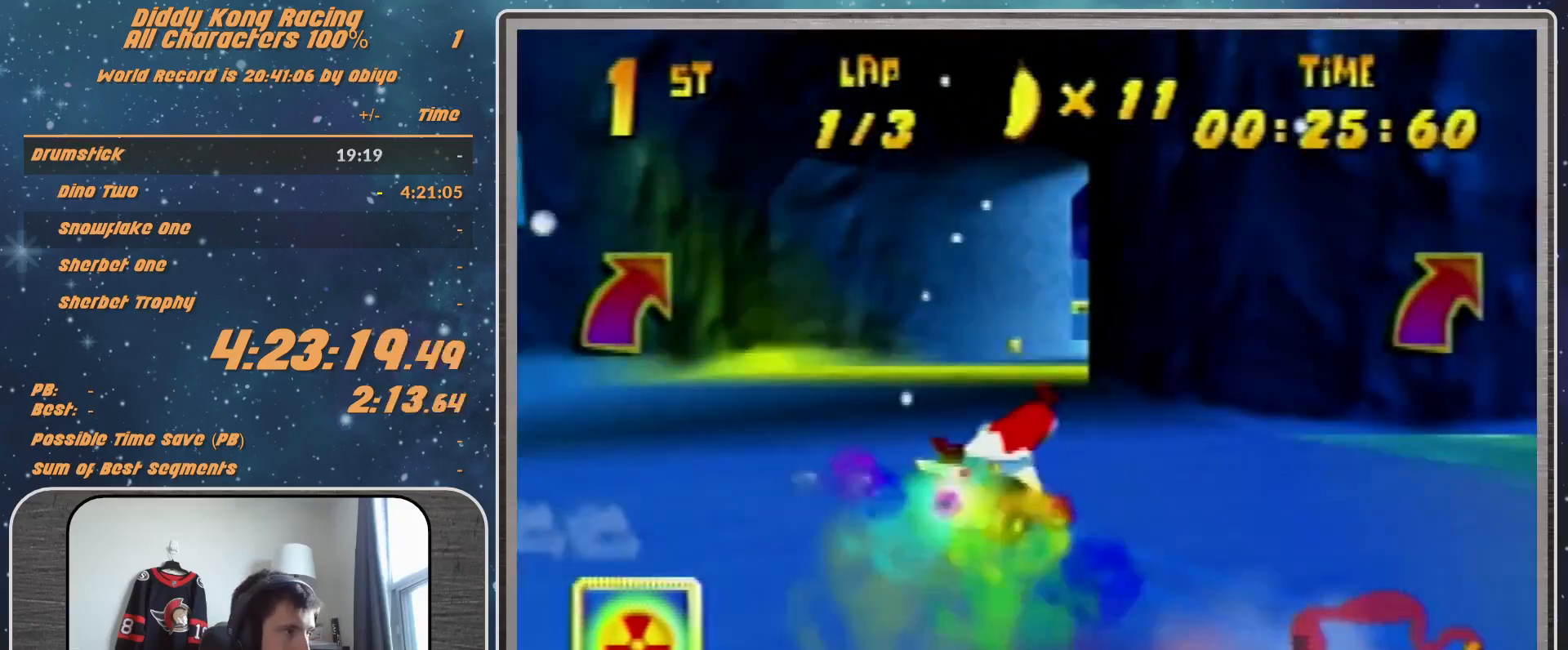
Gameplay with a controller (Nintendo layout); each line is a JSON object with the inputs held at the frame after it. "events" lists button and stick changes between this image and that frame as [ms after this image, input, new state], when the widget could be followed in between. Not read: L1 L3 R3.
{"buttons": ["R1"], "left_stick": "up-left", "events": [[33, "left_stick", "up-left"], [100, "A", "down"], [167, "A", "up"], [167, "R1", "down"], [233, "A", "down"], [300, "A", "up"], [367, "A", "down"], [433, "A", "up"]]}
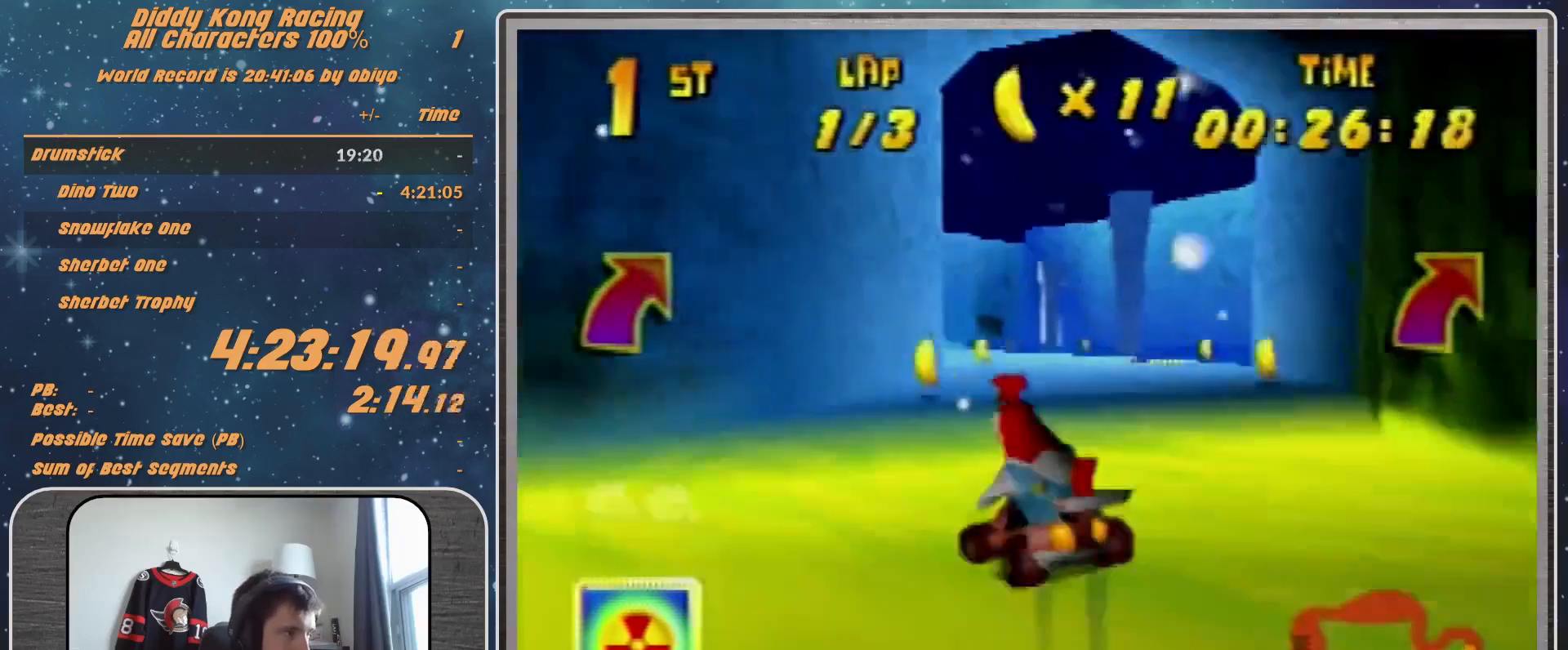
{"buttons": ["R1"], "left_stick": "up-left", "events": [[100, "left_stick", "up-right"], [200, "A", "down"], [267, "A", "up"], [400, "A", "down"], [400, "left_stick", "up-left"], [467, "A", "up"]]}
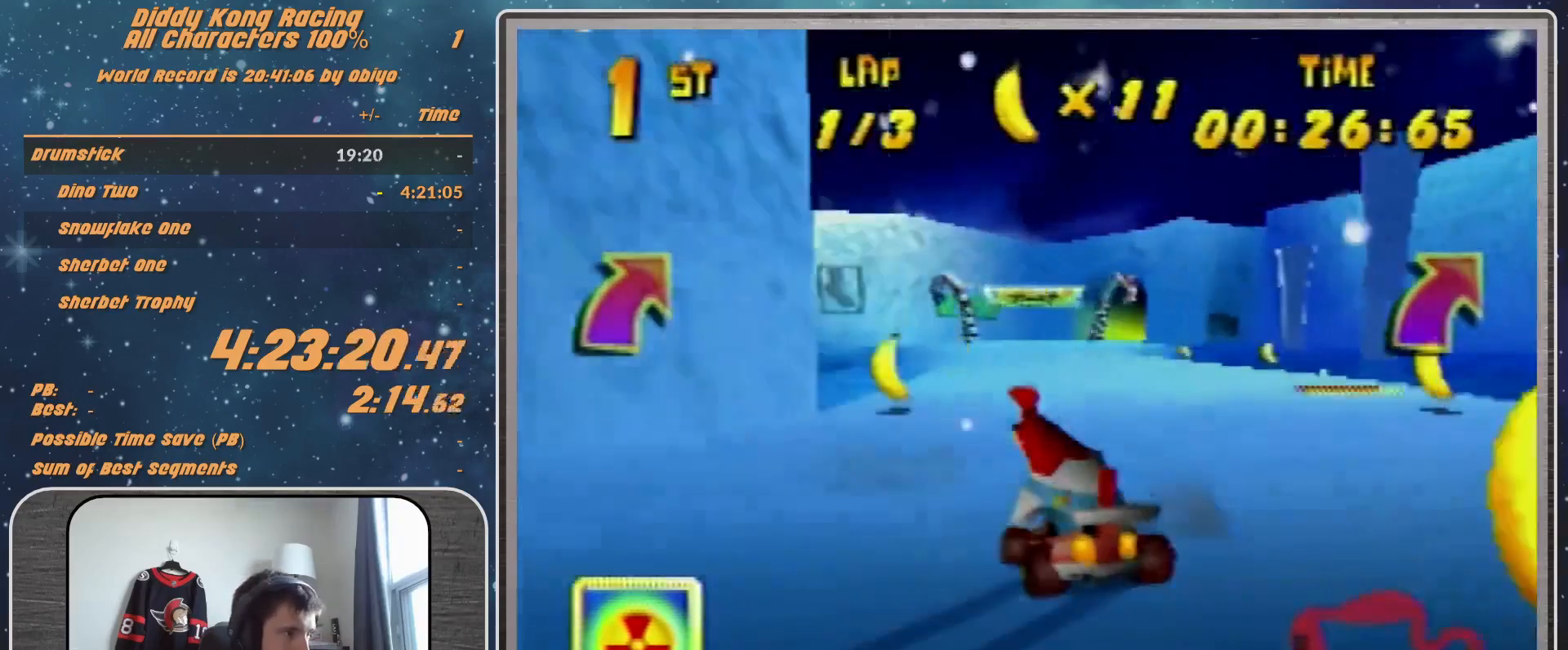
{"buttons": [], "left_stick": "up-right", "events": [[67, "left_stick", "up-right"], [100, "R1", "up"]]}
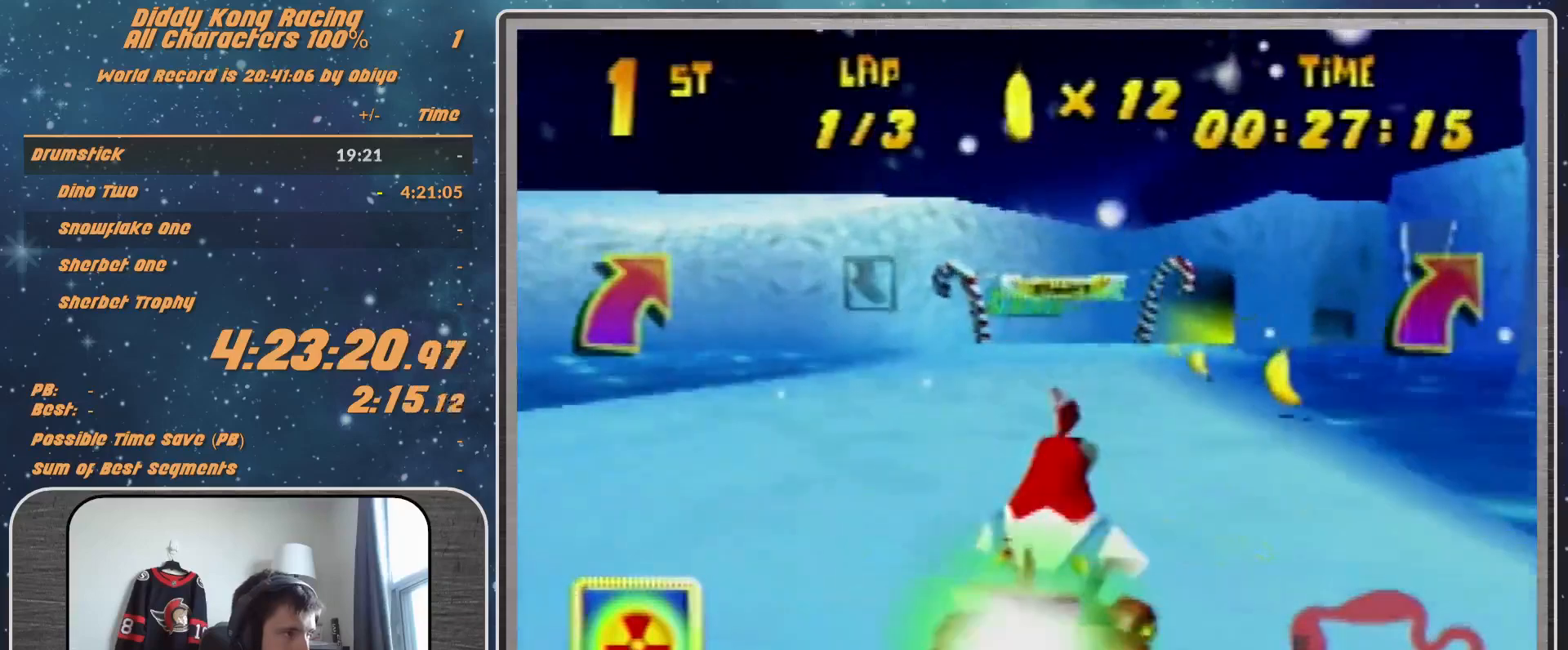
{"buttons": ["R1"], "left_stick": "up-left", "events": [[333, "left_stick", "up-left"], [467, "R1", "down"]]}
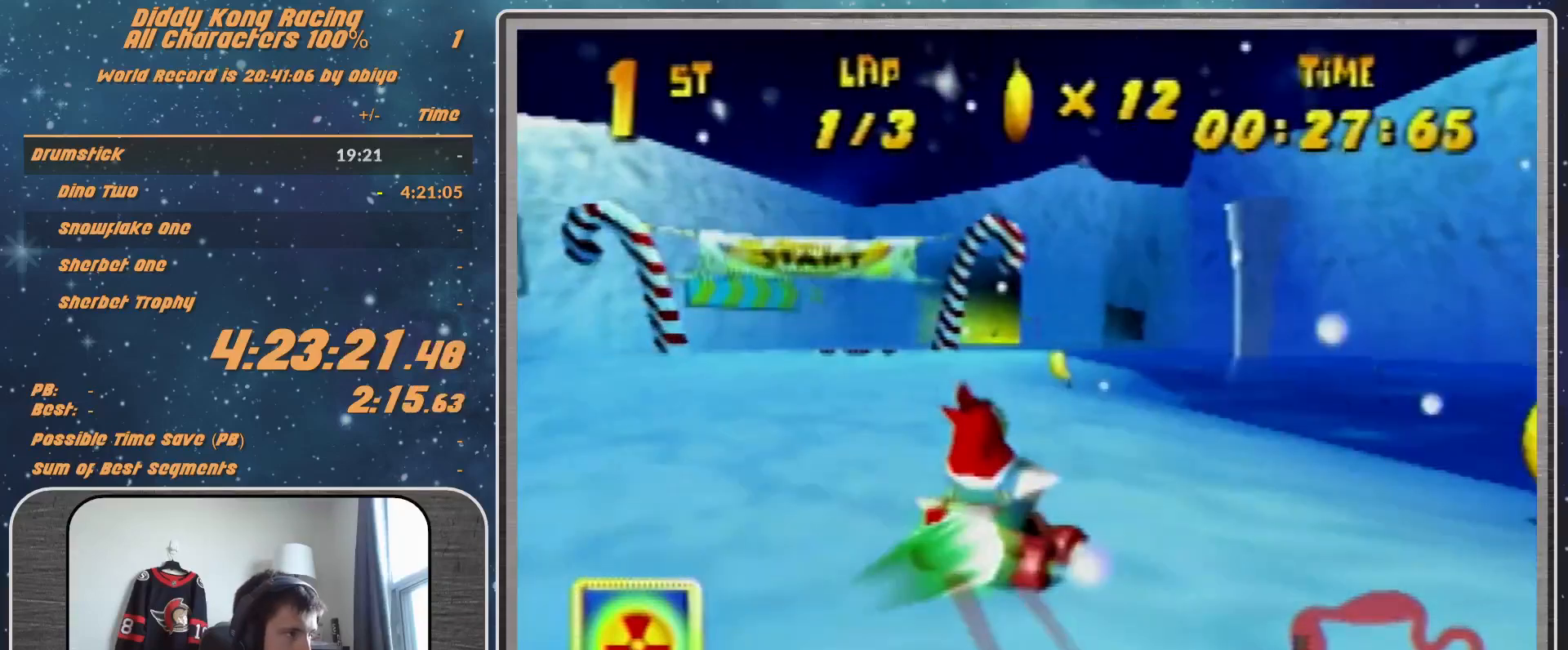
{"buttons": ["R1"], "left_stick": "up-right", "events": [[33, "R1", "up"], [100, "left_stick", "up-right"], [333, "R1", "down"]]}
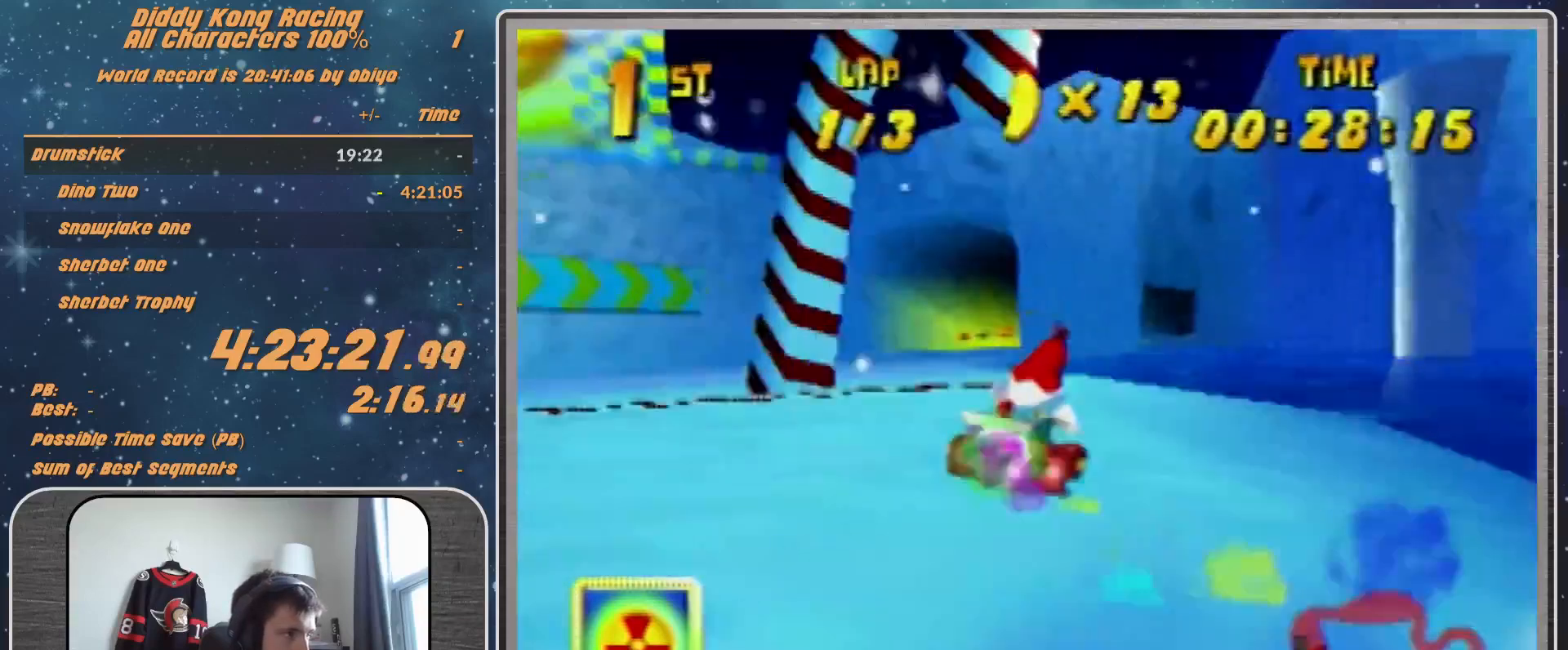
{"buttons": ["R1"], "left_stick": "up-right", "events": []}
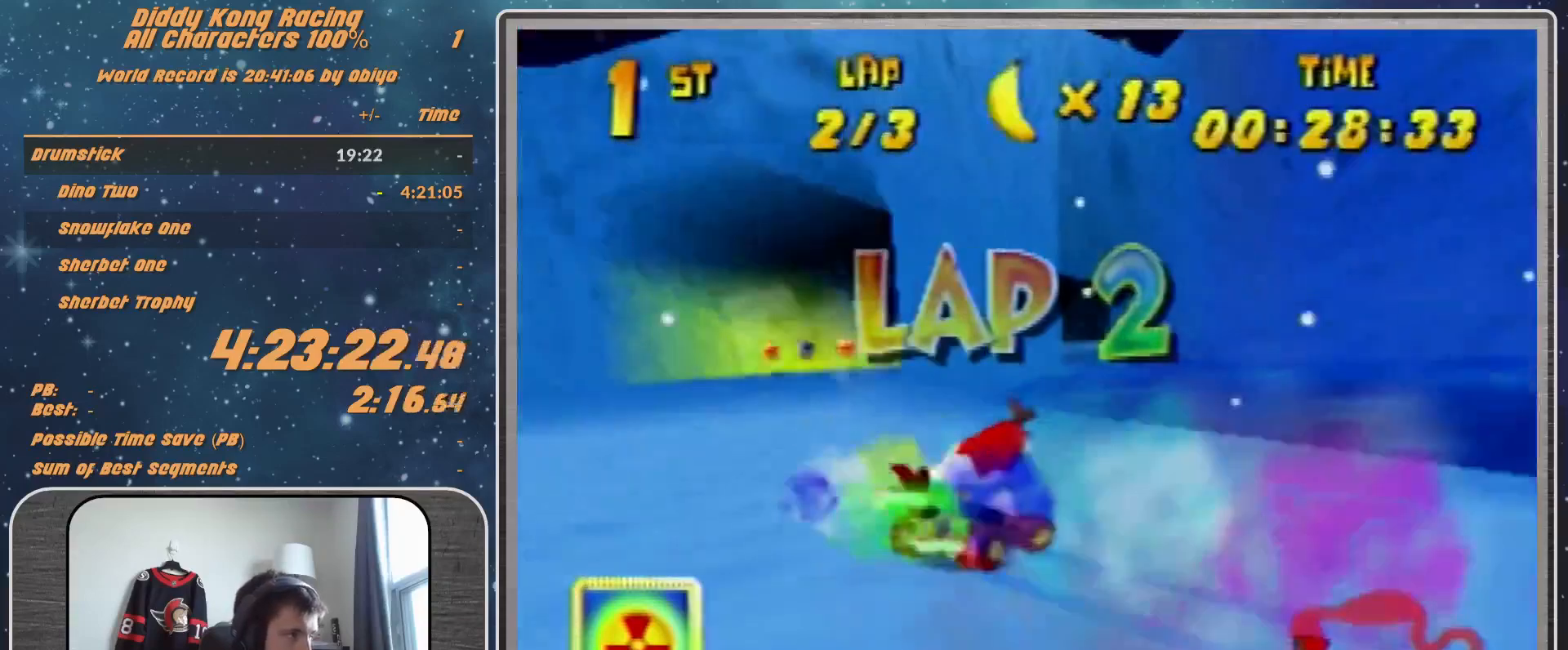
{"buttons": ["R1"], "left_stick": "up-right", "events": [[267, "A", "down"], [300, "A", "up"], [300, "left_stick", "up-left"], [367, "left_stick", "up-right"]]}
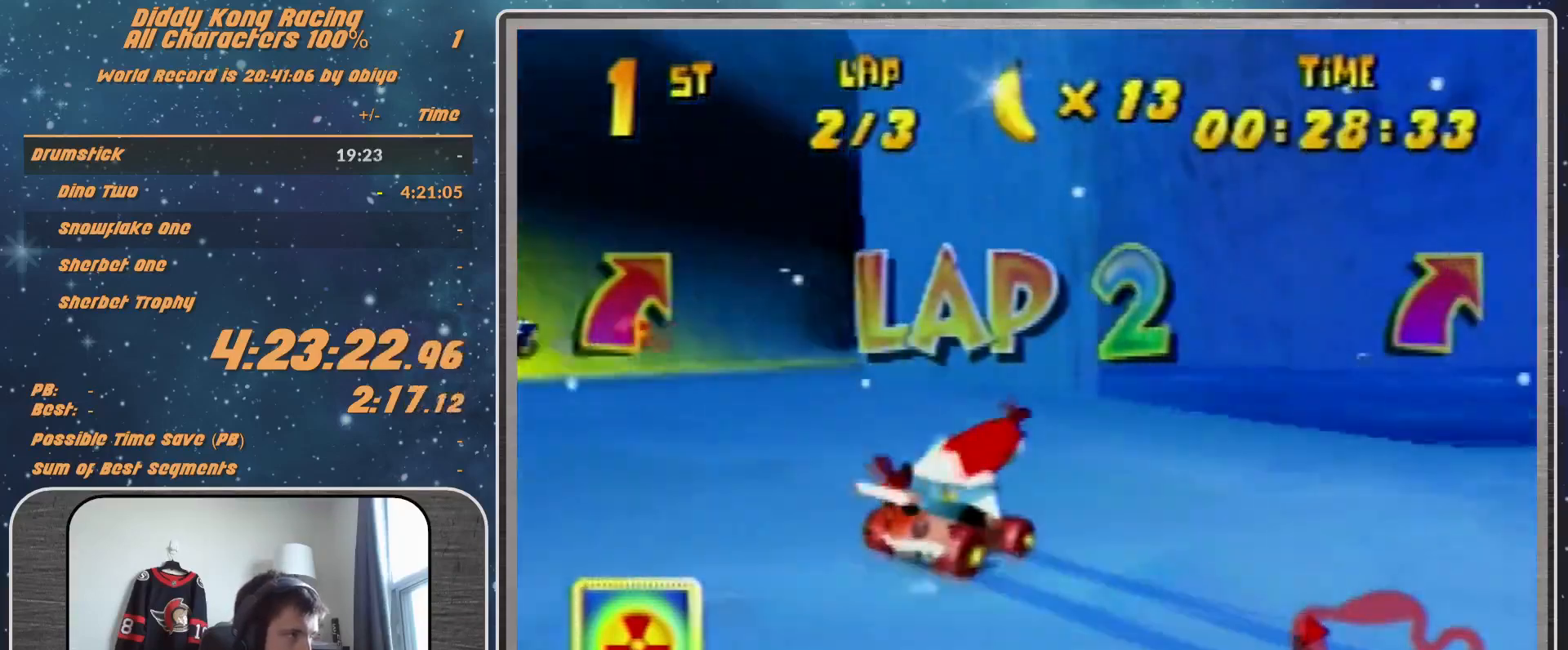
{"buttons": [], "left_stick": "center", "events": [[100, "A", "down"], [100, "R1", "up"], [167, "A", "up"], [167, "left_stick", "up-left"], [333, "left_stick", "center"], [400, "A", "down"], [467, "A", "up"]]}
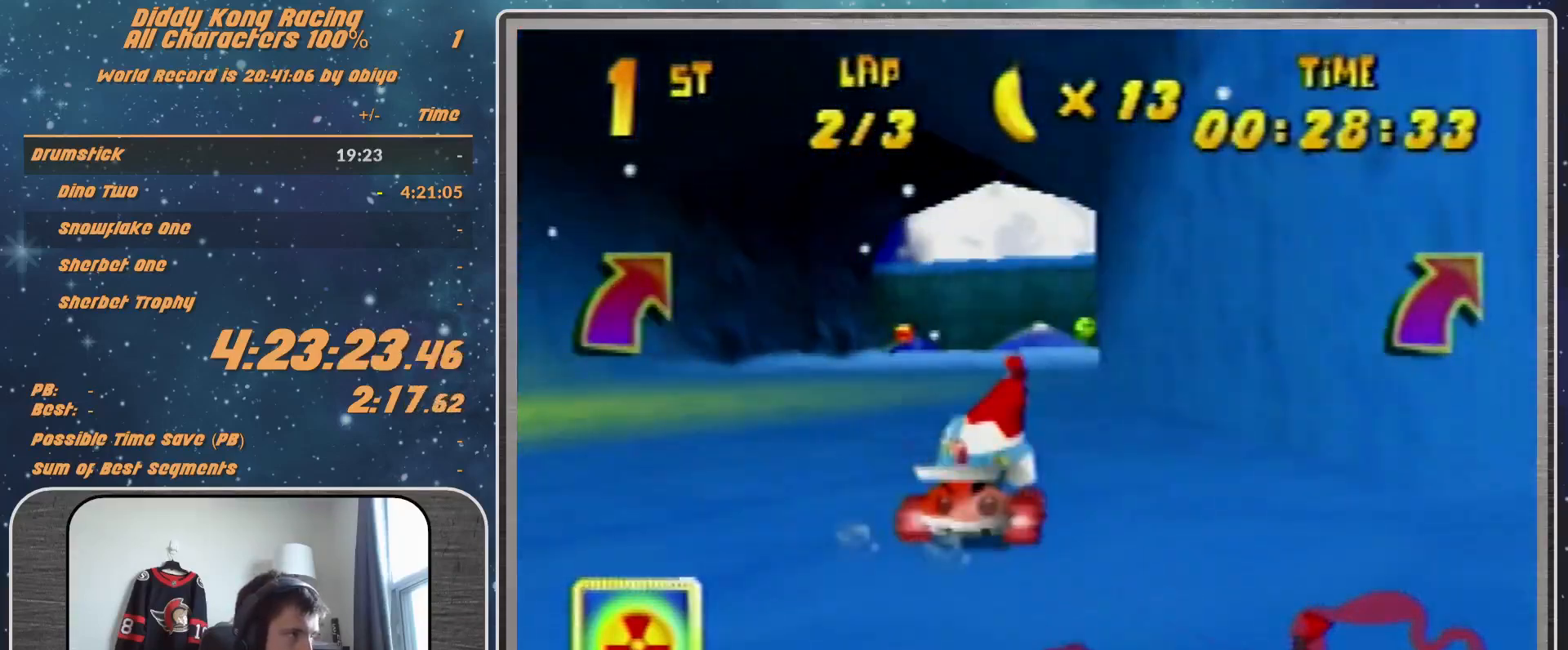
{"buttons": ["A"], "left_stick": "center", "events": [[233, "A", "down"], [300, "A", "up"], [367, "A", "down"], [433, "A", "up"], [500, "A", "down"]]}
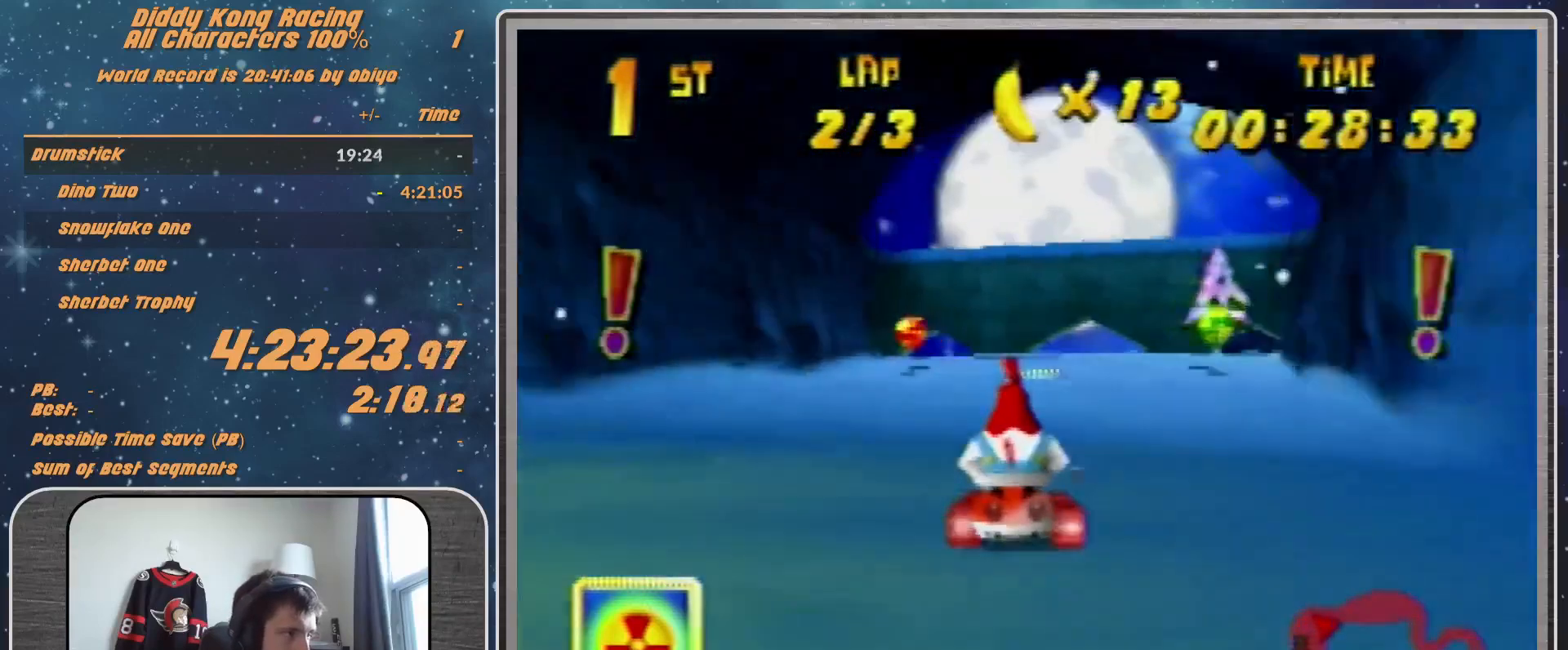
{"buttons": [], "left_stick": "right", "events": [[167, "A", "up"], [333, "left_stick", "right"]]}
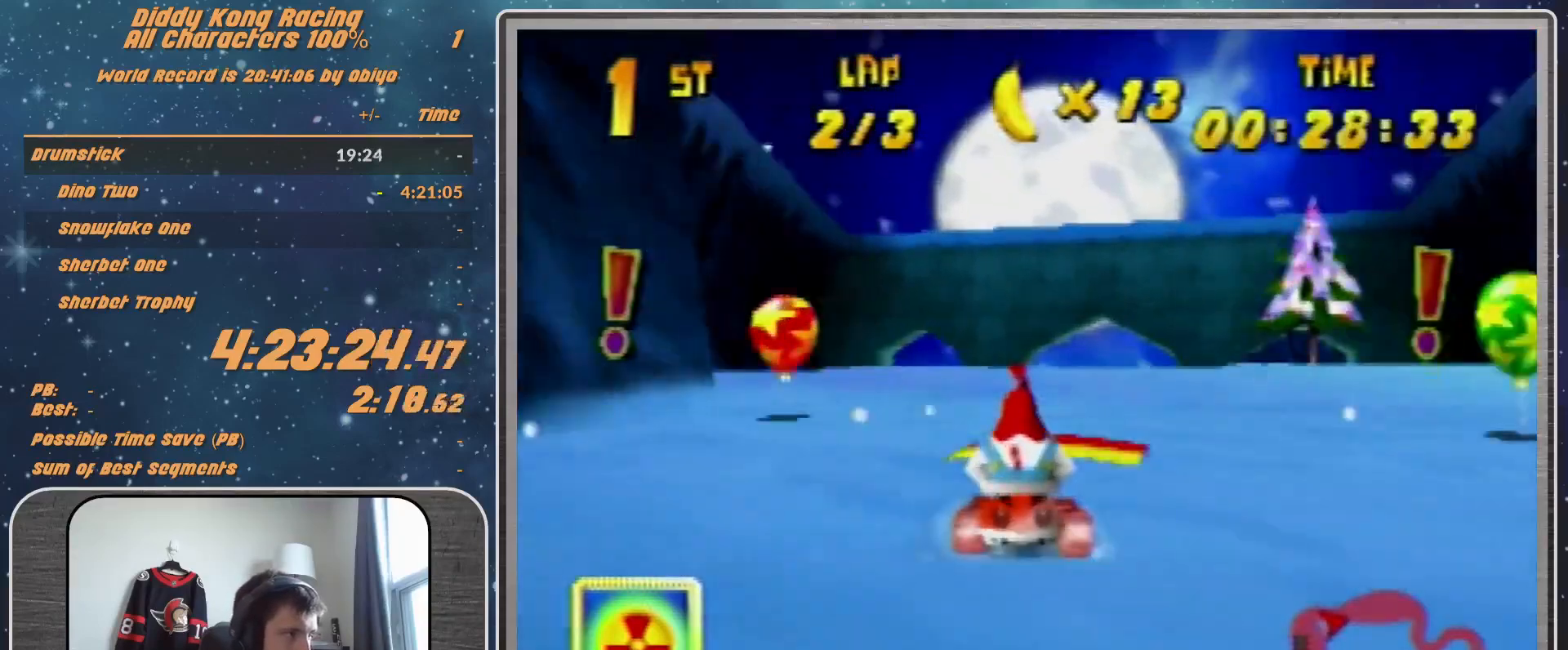
{"buttons": [], "left_stick": "center", "events": [[200, "left_stick", "up-right"], [300, "left_stick", "center"]]}
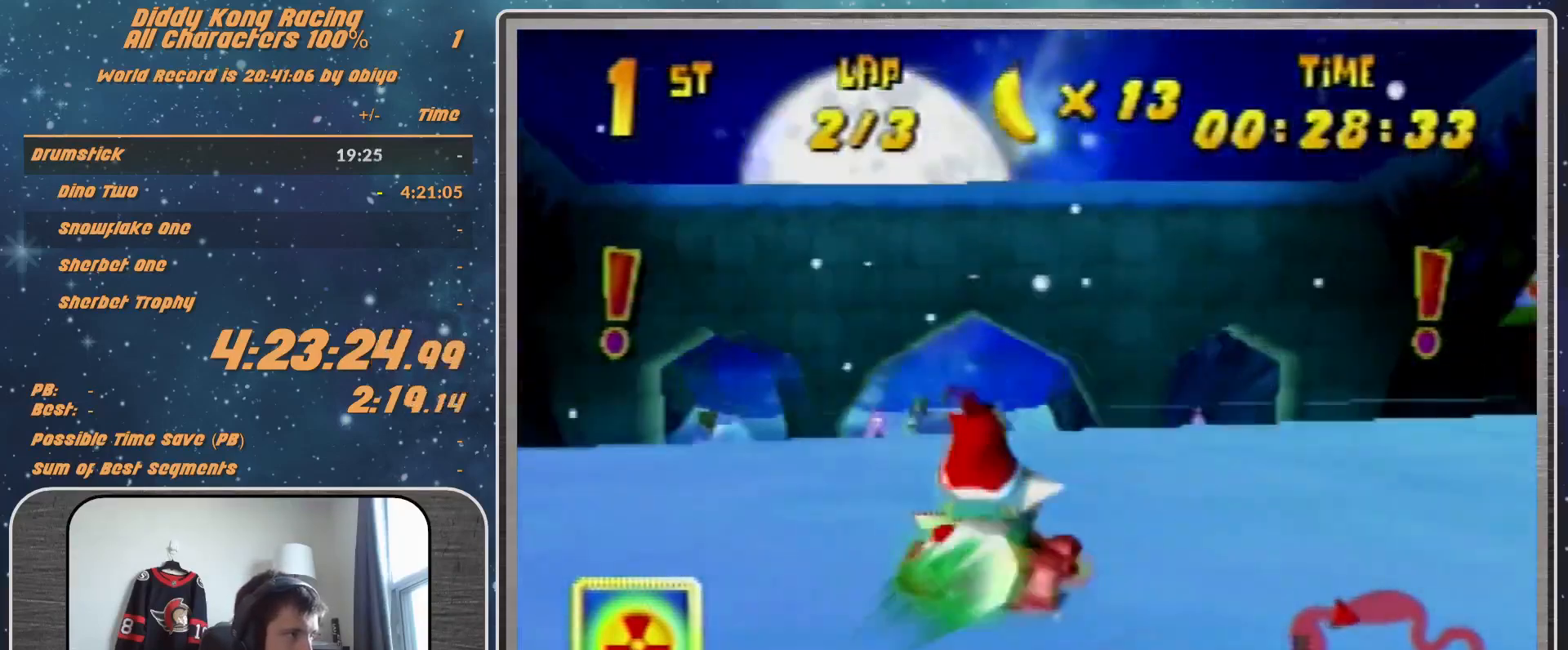
{"buttons": [], "left_stick": "center", "events": []}
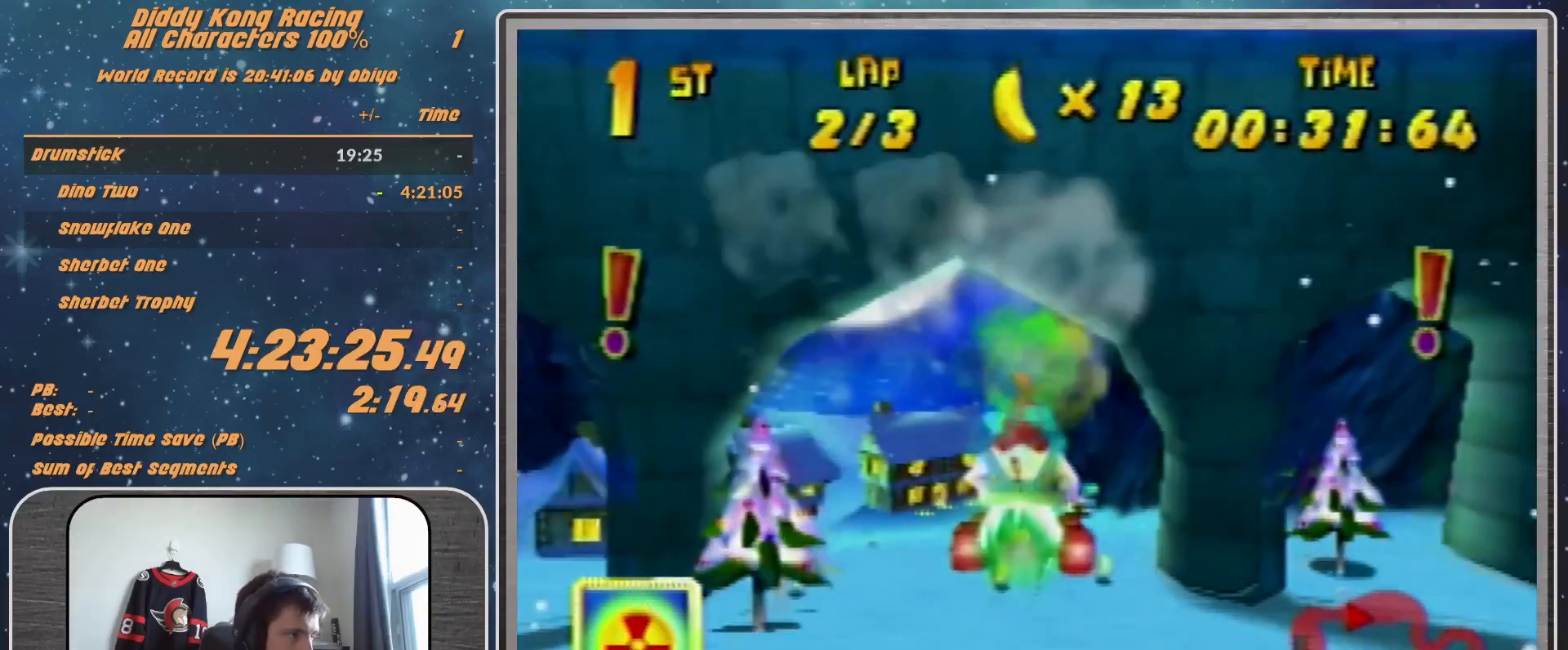
{"buttons": [], "left_stick": "right", "events": [[133, "left_stick", "up"], [433, "left_stick", "center"], [500, "left_stick", "right"]]}
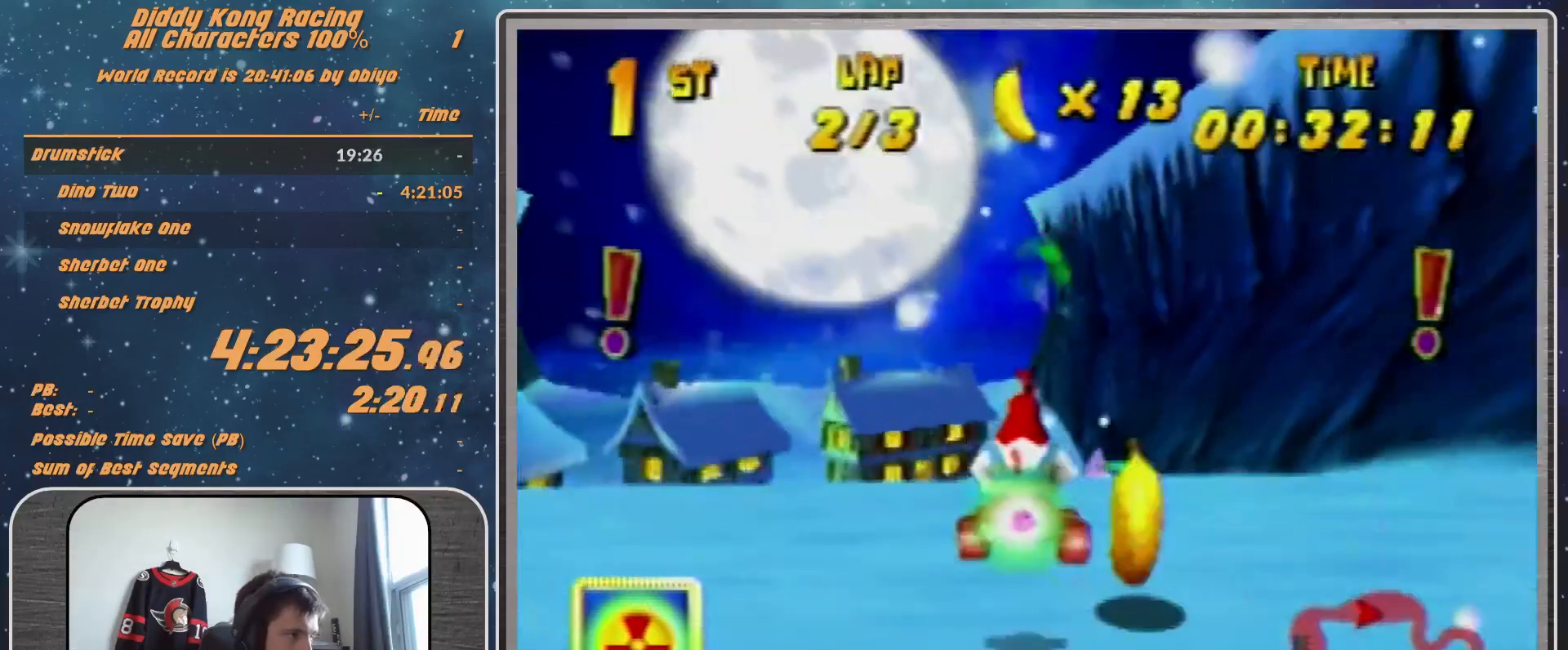
{"buttons": [], "left_stick": "center", "events": [[100, "left_stick", "center"]]}
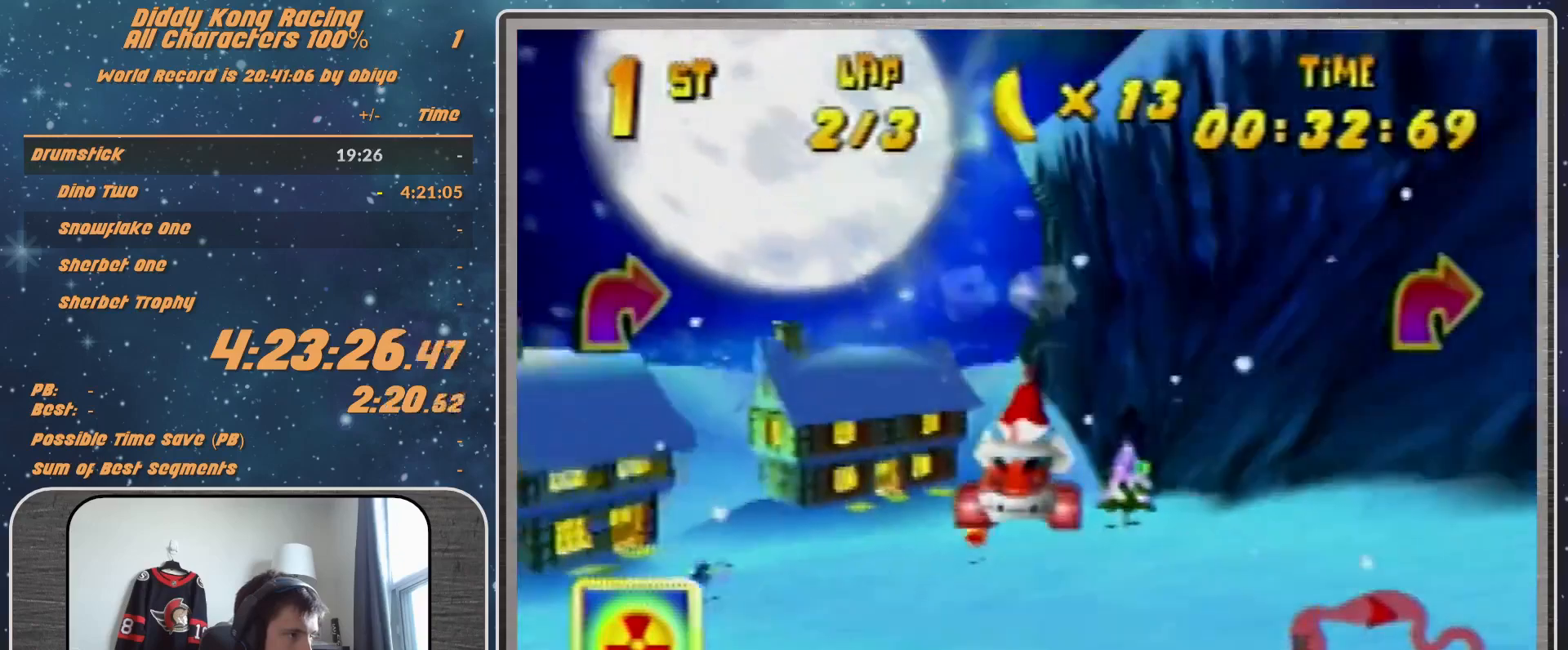
{"buttons": [], "left_stick": "right", "events": [[167, "left_stick", "right"], [233, "B", "down"], [233, "R1", "down"], [300, "B", "up"], [367, "R1", "up"], [433, "A", "down"], [500, "A", "up"]]}
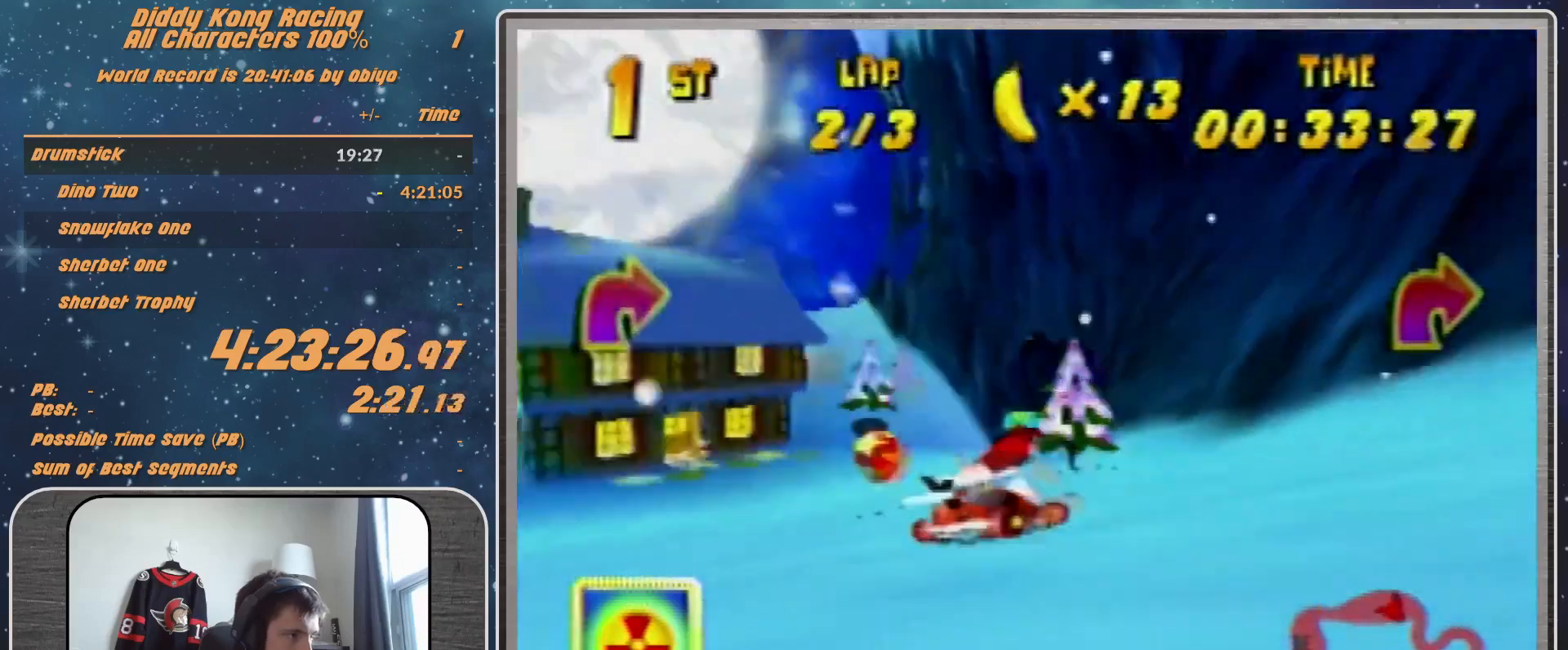
{"buttons": ["R1"], "left_stick": "up-right", "events": [[167, "A", "down"], [200, "A", "up"], [367, "left_stick", "up-right"], [467, "A", "down"], [467, "R1", "down"], [500, "A", "up"]]}
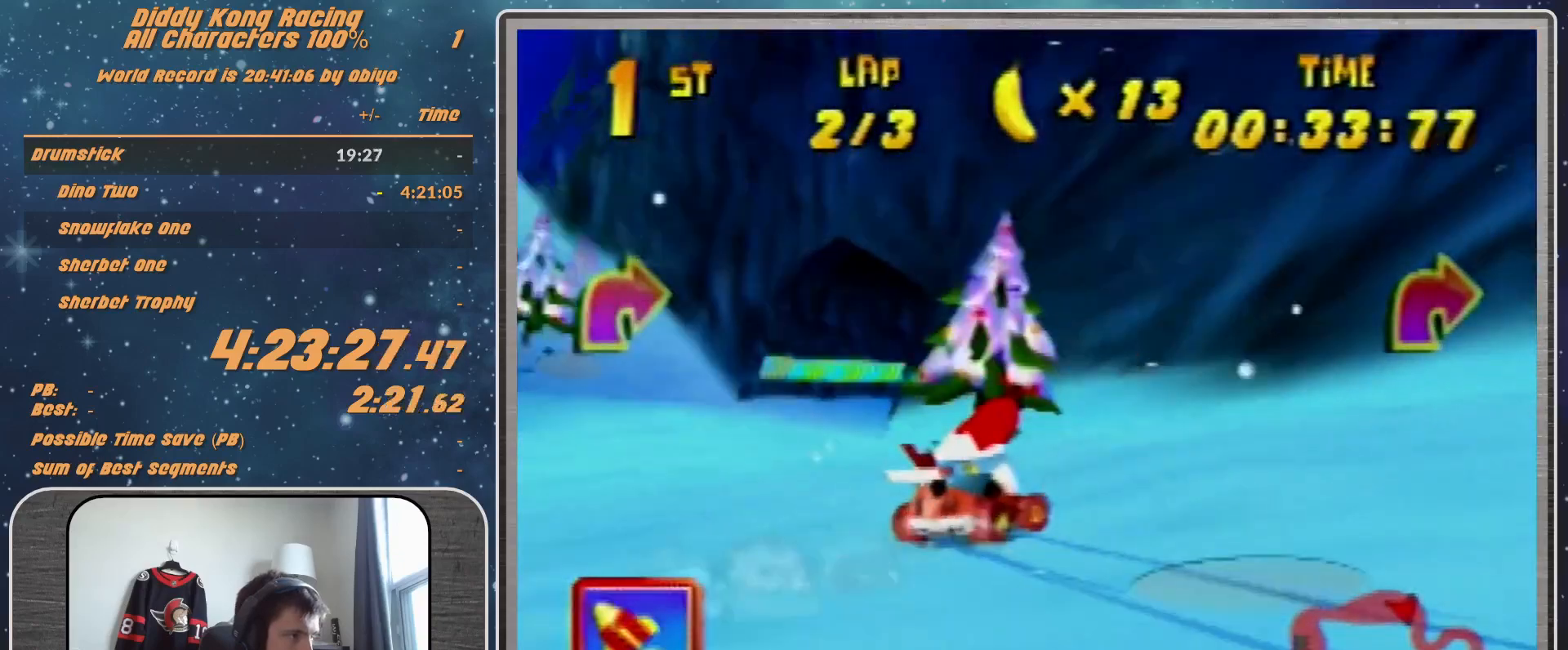
{"buttons": ["R1"], "left_stick": "up", "events": [[133, "A", "down"], [167, "A", "up"], [200, "left_stick", "up-left"], [267, "A", "down"], [333, "A", "up"], [400, "A", "down"], [467, "A", "up"], [500, "left_stick", "up"]]}
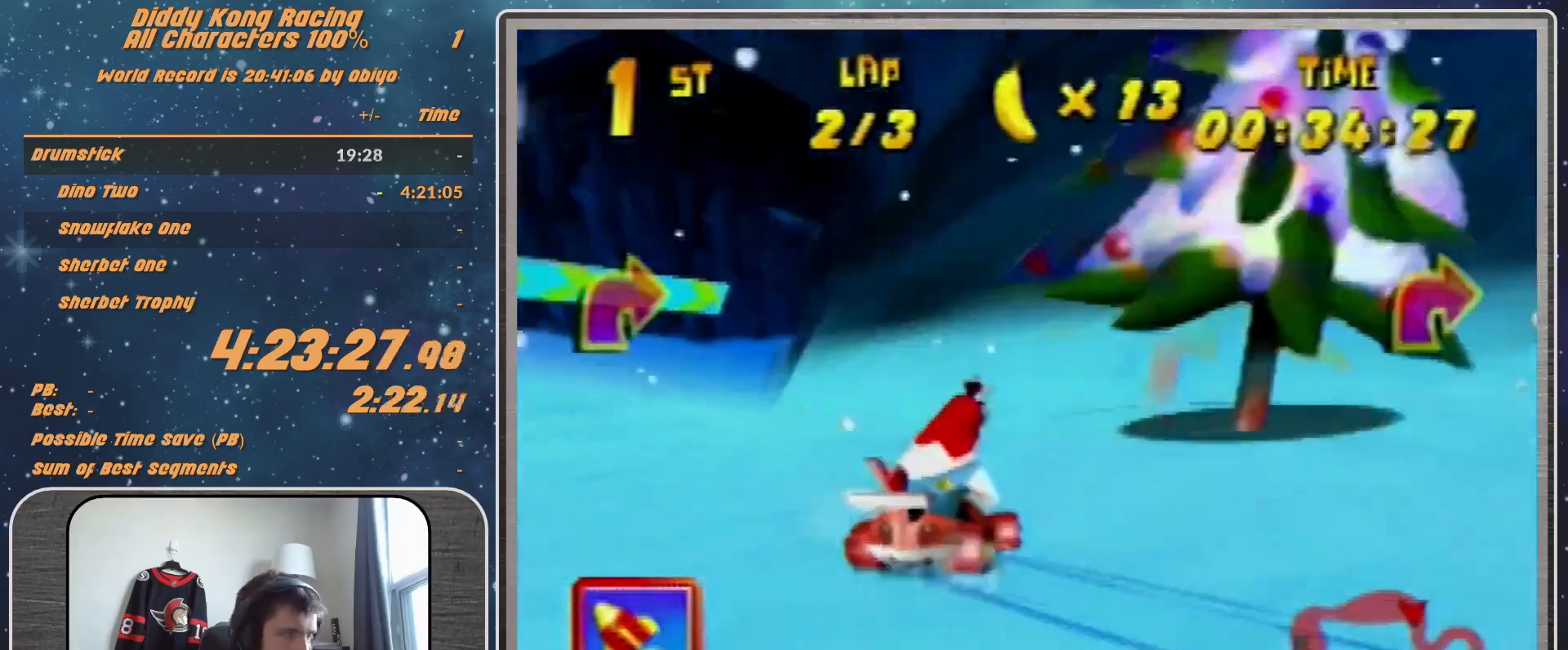
{"buttons": ["R1"], "left_stick": "left", "events": [[67, "A", "down"], [67, "left_stick", "up-right"], [167, "A", "up"], [167, "left_stick", "up-left"], [233, "R1", "up"], [233, "left_stick", "left"], [267, "A", "down"], [300, "A", "up"], [400, "A", "down"], [467, "A", "up"], [467, "R1", "down"]]}
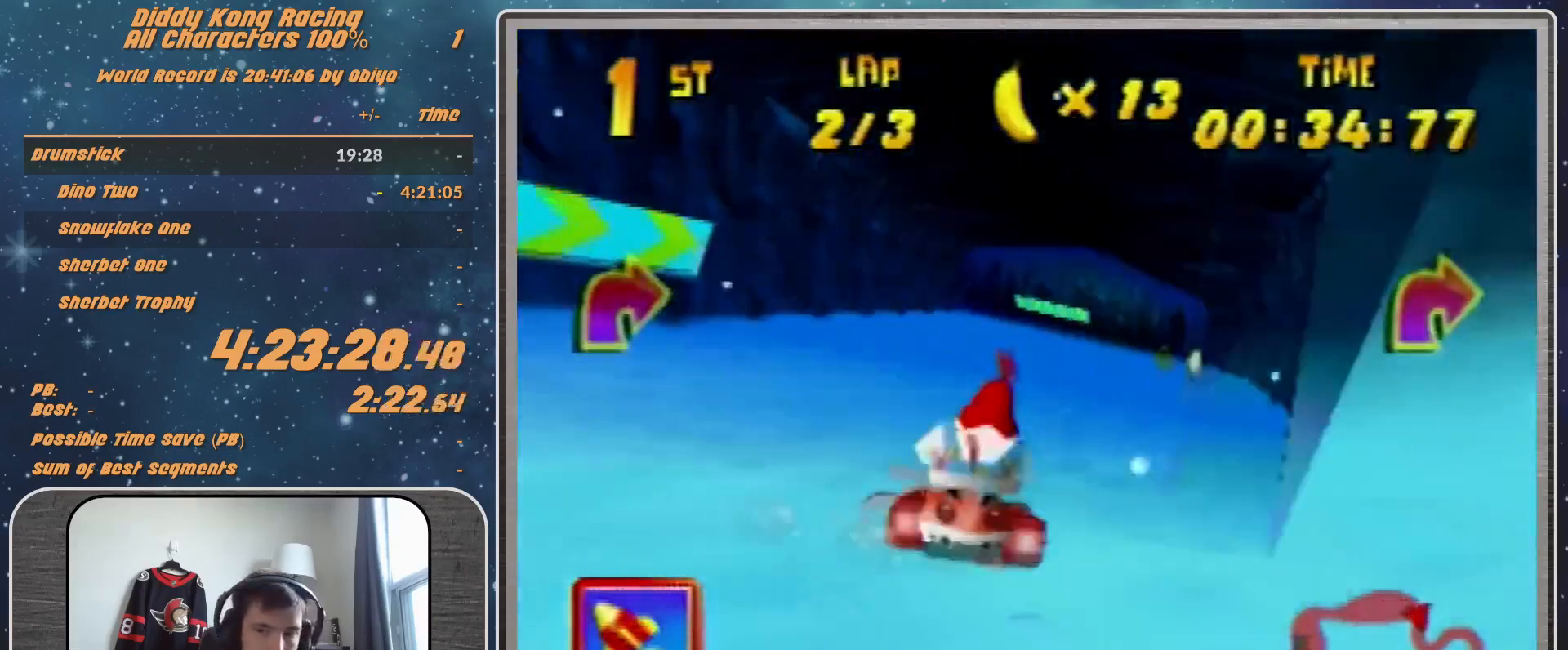
{"buttons": ["A", "R1"], "left_stick": "up-left", "events": [[67, "A", "down"], [100, "A", "up"], [200, "A", "down"], [267, "A", "up"], [367, "A", "down"], [433, "A", "up"], [500, "A", "down"], [500, "left_stick", "up-left"]]}
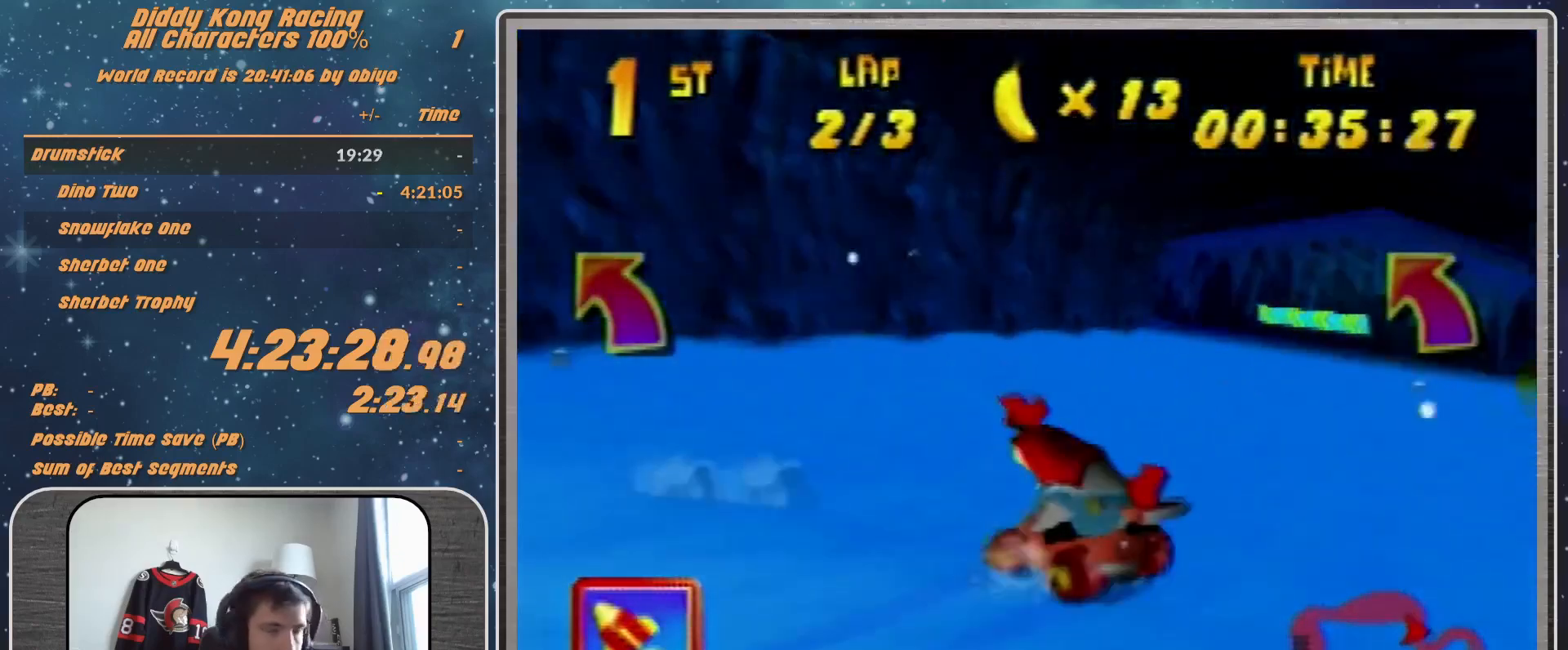
{"buttons": ["A", "R1"], "left_stick": "up-left", "events": [[67, "A", "up"], [100, "left_stick", "up-right"], [200, "A", "down"], [267, "A", "up"], [300, "left_stick", "up"], [433, "left_stick", "up-left"], [500, "A", "down"]]}
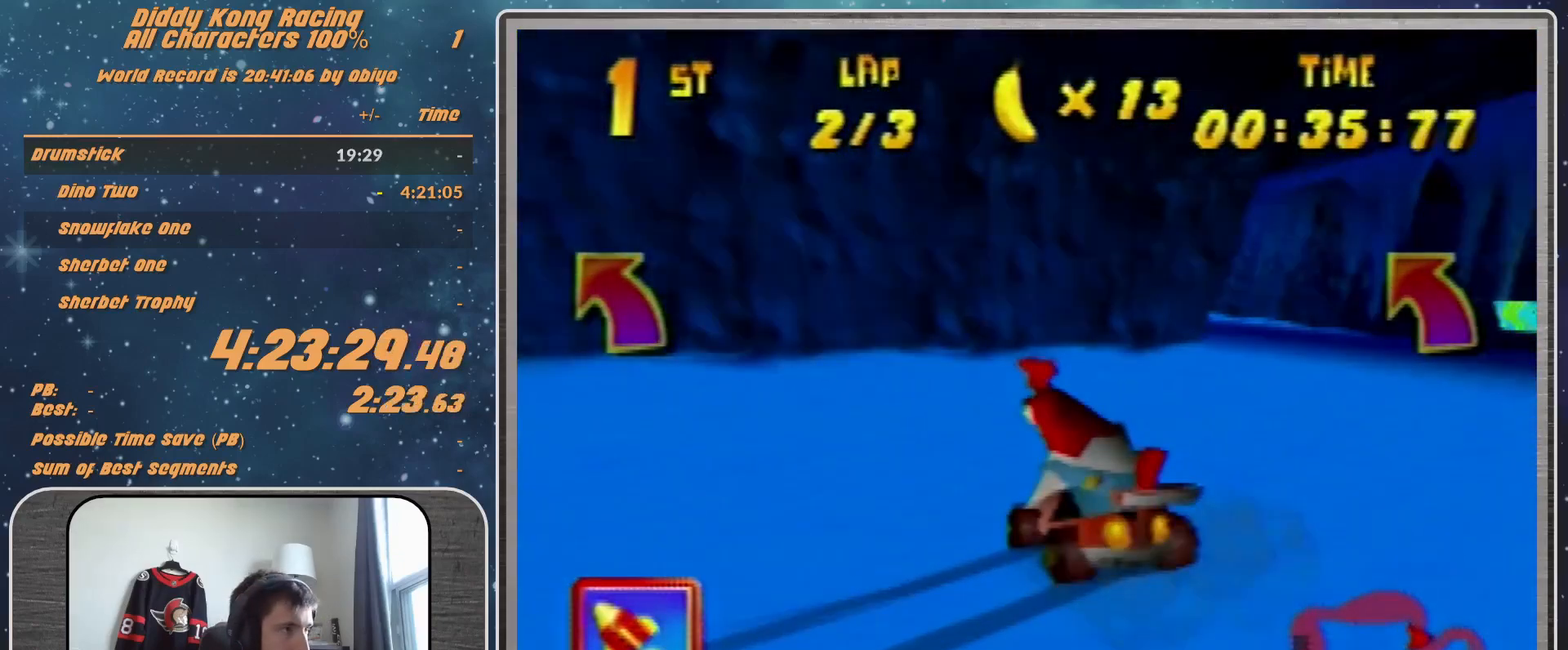
{"buttons": ["A"], "left_stick": "up-left", "events": [[67, "A", "up"], [367, "A", "down"], [400, "A", "up"], [467, "R1", "up"], [500, "A", "down"]]}
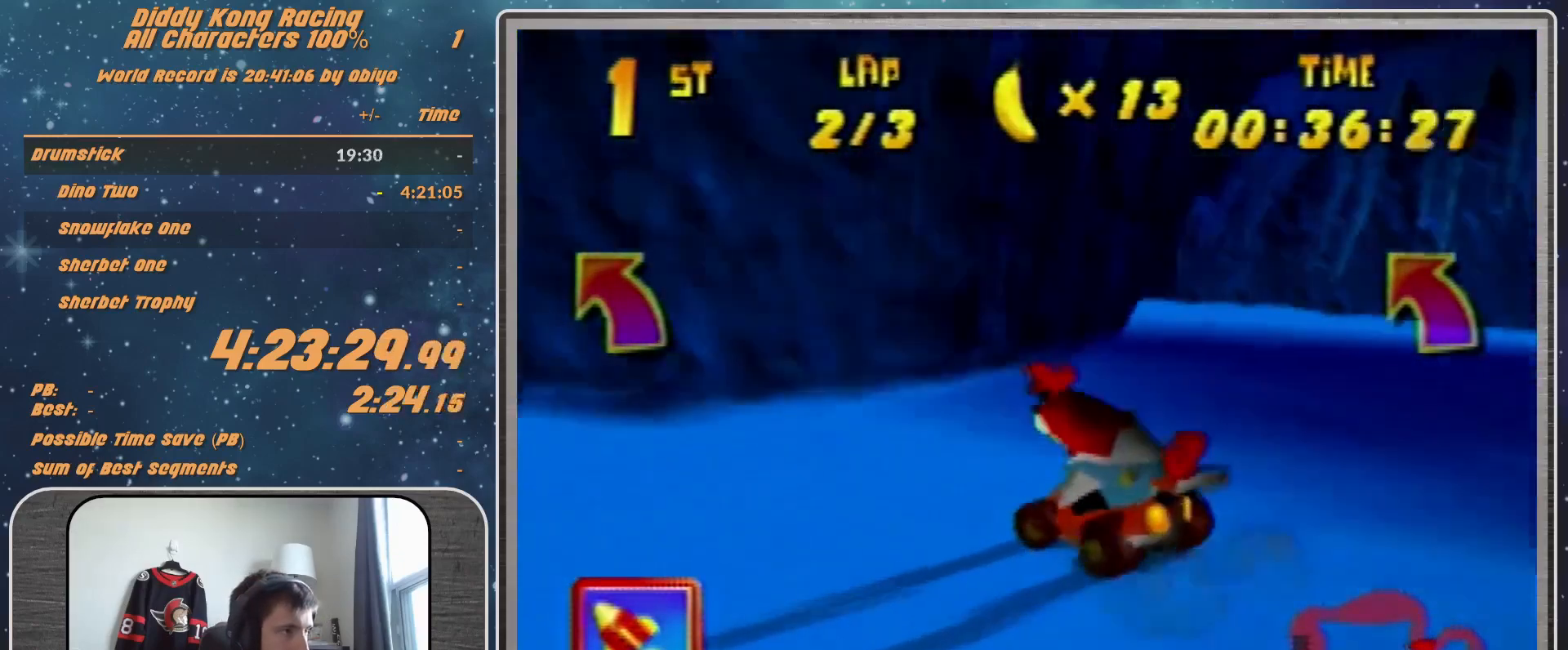
{"buttons": ["A", "R1"], "left_stick": "up-right", "events": [[67, "A", "up"], [167, "A", "down"], [233, "A", "up"], [267, "left_stick", "up-right"], [333, "A", "down"], [333, "R1", "down"], [367, "A", "up"], [433, "A", "down"]]}
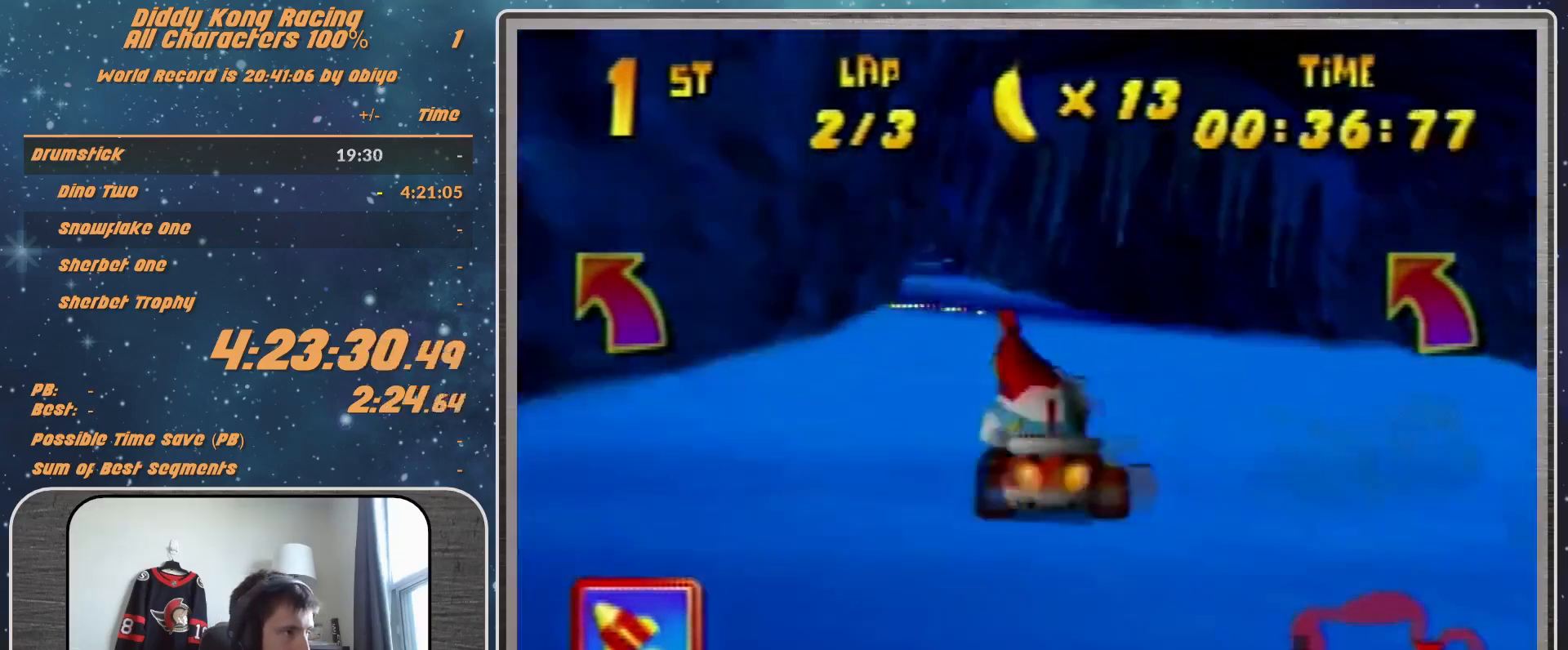
{"buttons": ["R1"], "left_stick": "up-right", "events": [[33, "A", "up"], [33, "left_stick", "up-left"], [333, "left_stick", "up-right"]]}
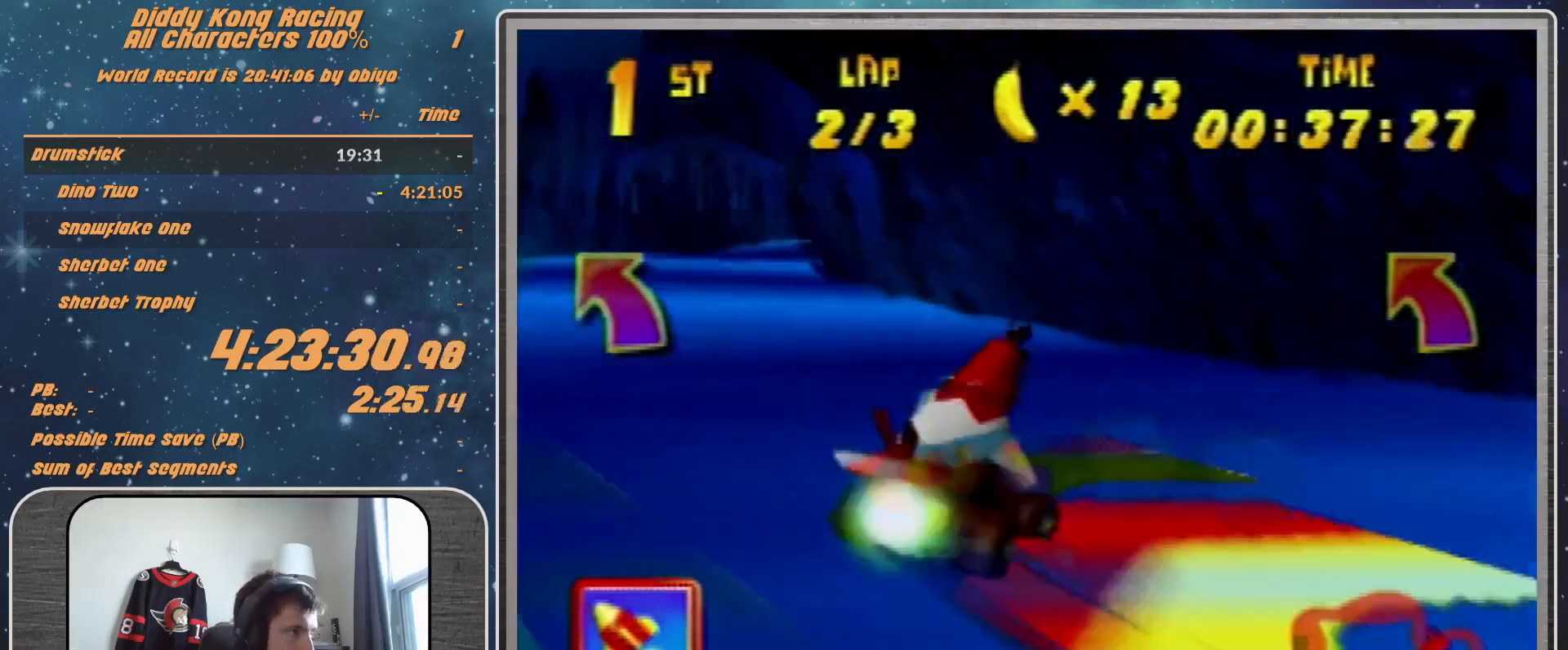
{"buttons": ["R1"], "left_stick": "up-right", "events": [[33, "left_stick", "up"], [167, "left_stick", "up-right"]]}
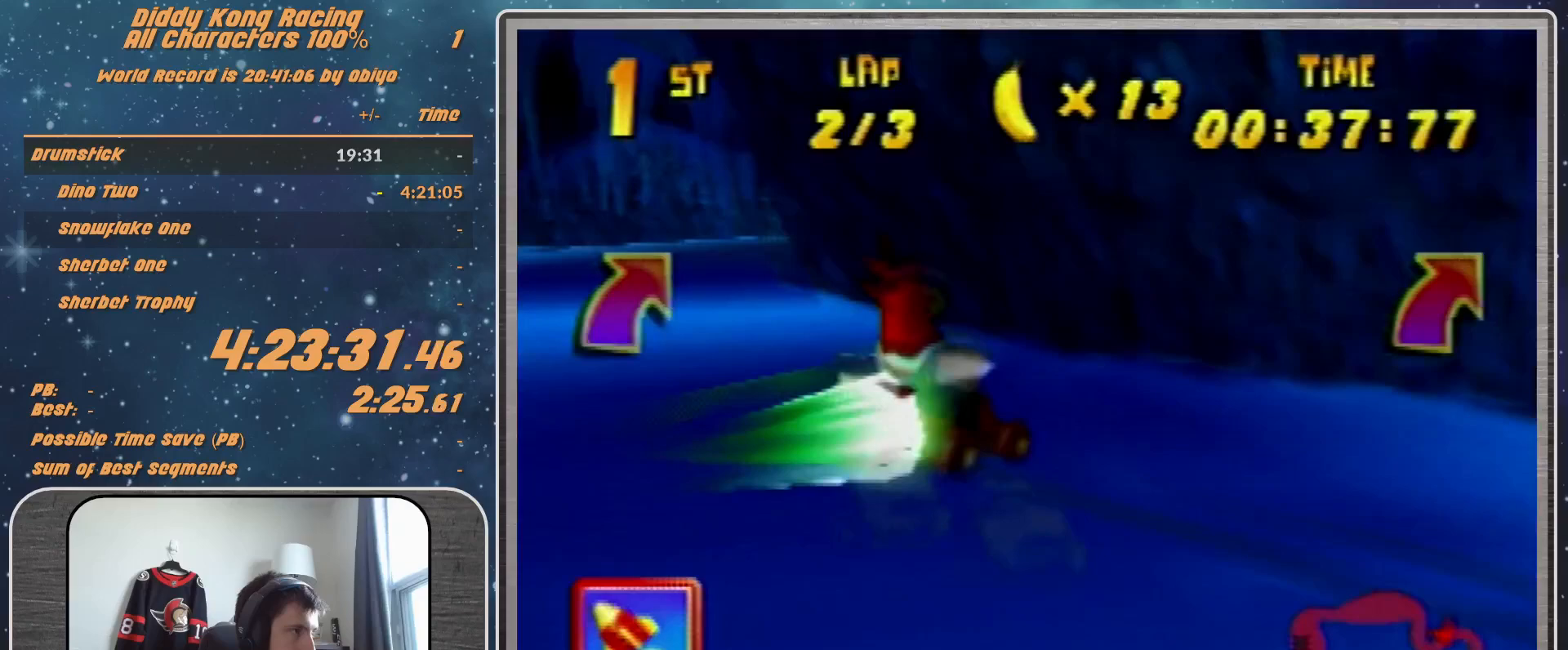
{"buttons": ["R1"], "left_stick": "up-right", "events": []}
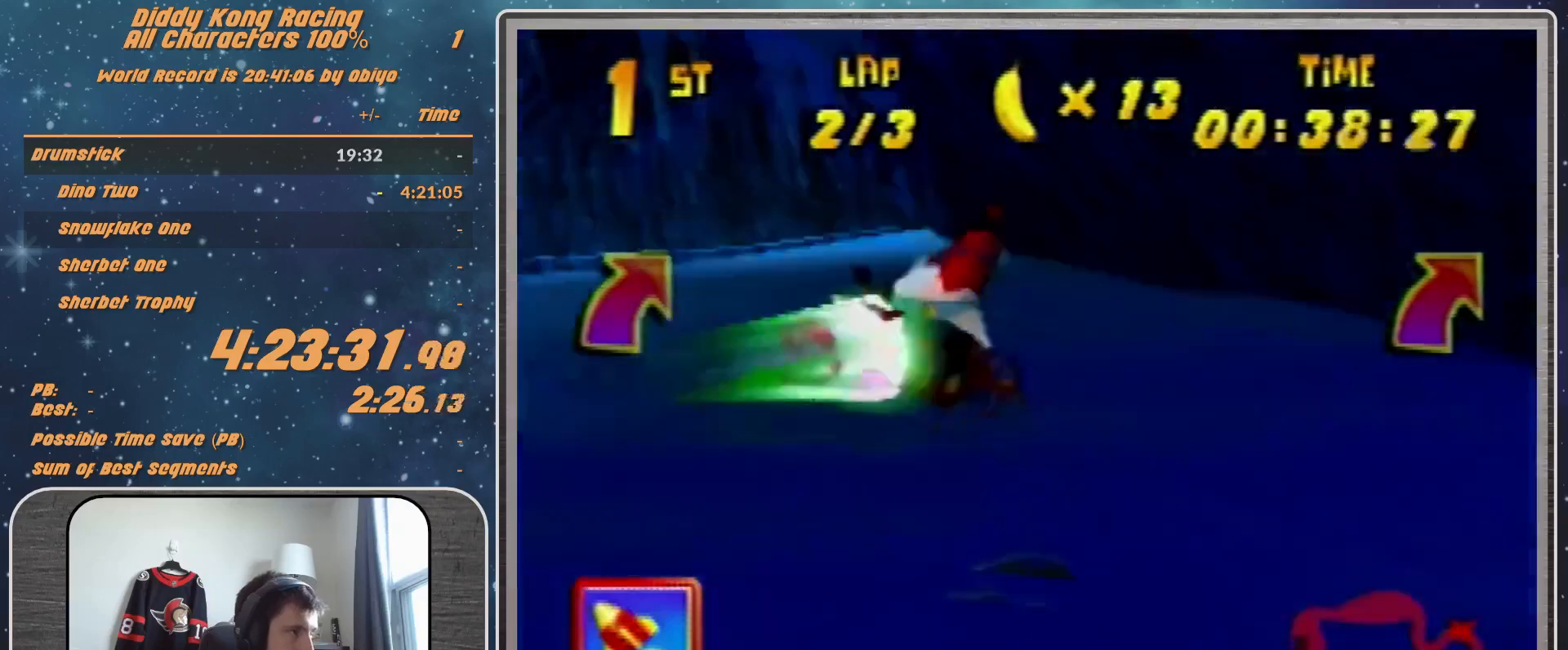
{"buttons": [], "left_stick": "up-right", "events": [[233, "B", "down"], [433, "B", "up"], [467, "R1", "up"]]}
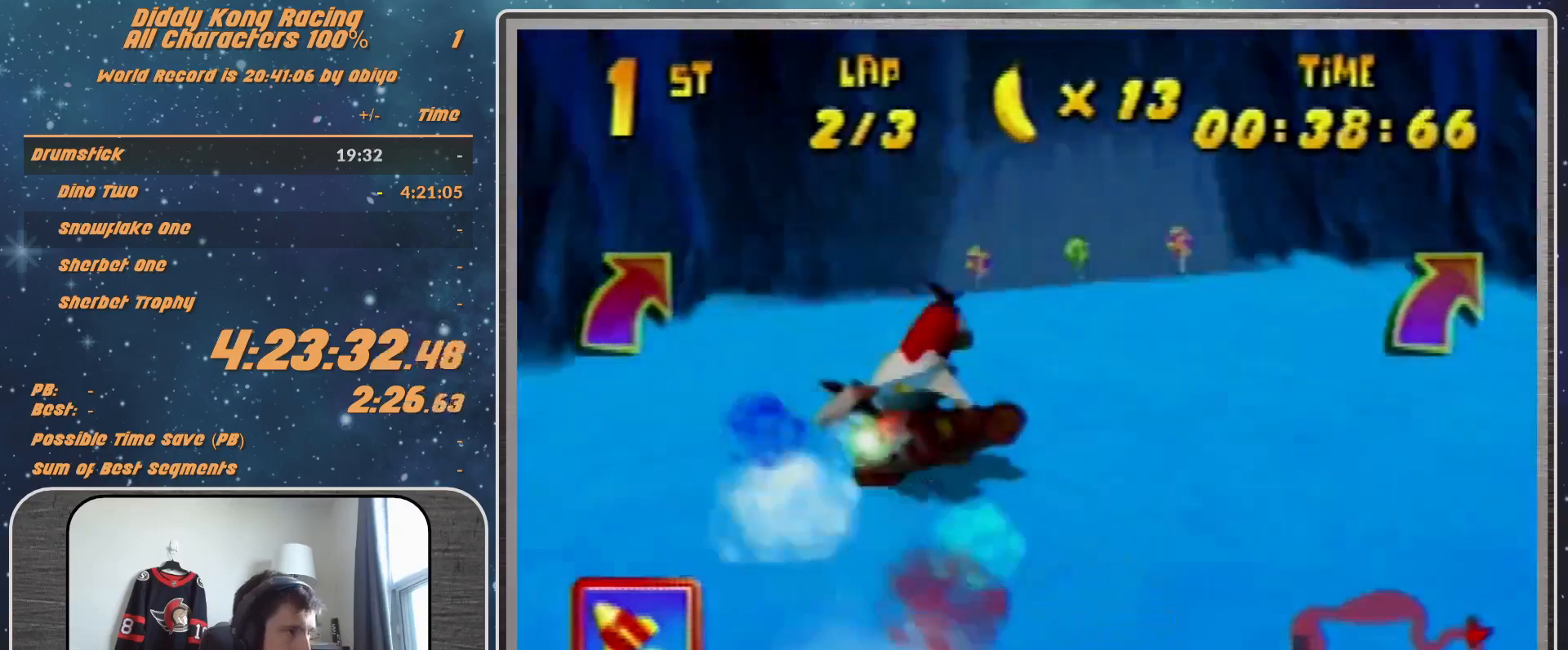
{"buttons": [], "left_stick": "right", "events": [[133, "R1", "down"], [167, "R1", "up"], [300, "A", "down"], [367, "A", "up"], [367, "left_stick", "center"], [433, "left_stick", "right"]]}
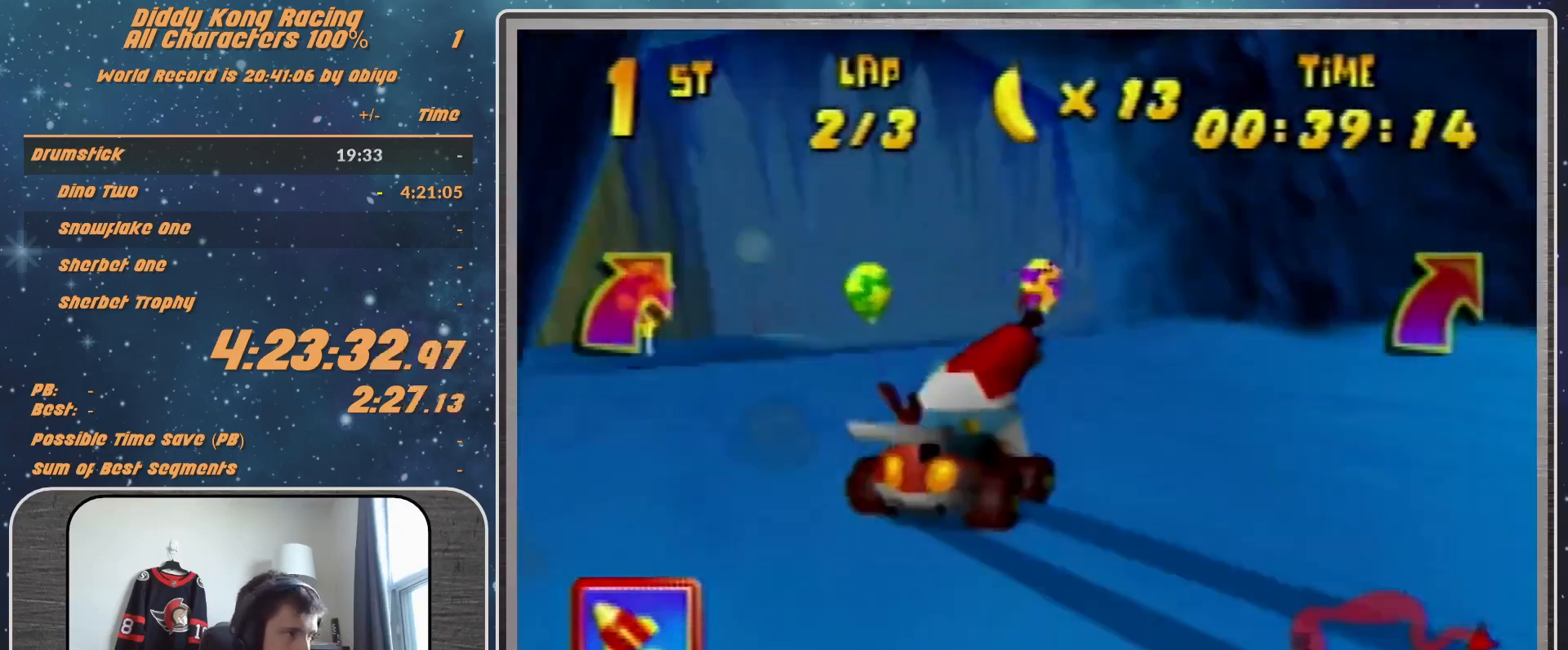
{"buttons": [], "left_stick": "up-right", "events": [[400, "left_stick", "up-right"]]}